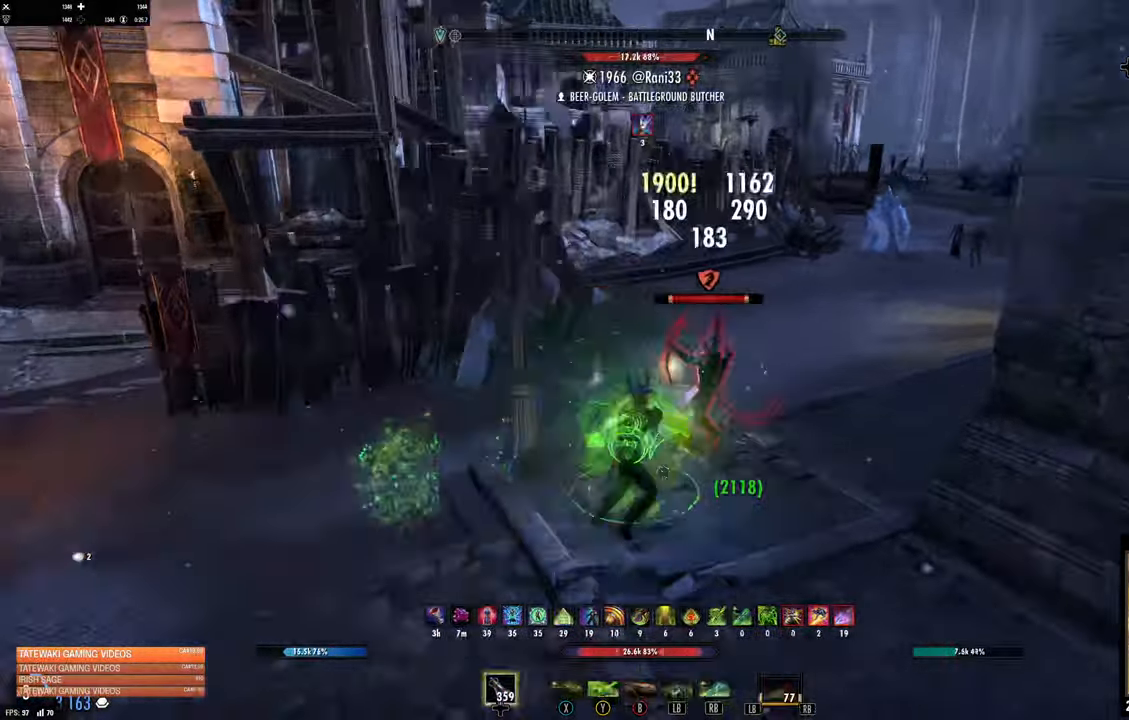
Gameplay with a controller (Xbox layout); each line is a JSON object with the inputs held at the frame after it (dt_ms = milliseconds from this image to that frame). "events" lists button and stick changes between this image and that frame as [ms after this image, input, new state], when the widget could be followed in between.
{"dt_ms": 500, "buttons": ["B"], "left_stick": "right", "right_stick": "center", "events": [[84, "L3", "down"], [84, "left_stick", "up-right"], [150, "R2", "down"], [200, "left_stick", "right"], [217, "L3", "up"], [267, "R2", "up"], [300, "right_stick", "center"], [350, "B", "down"], [434, "B", "up"], [500, "B", "down"]]}
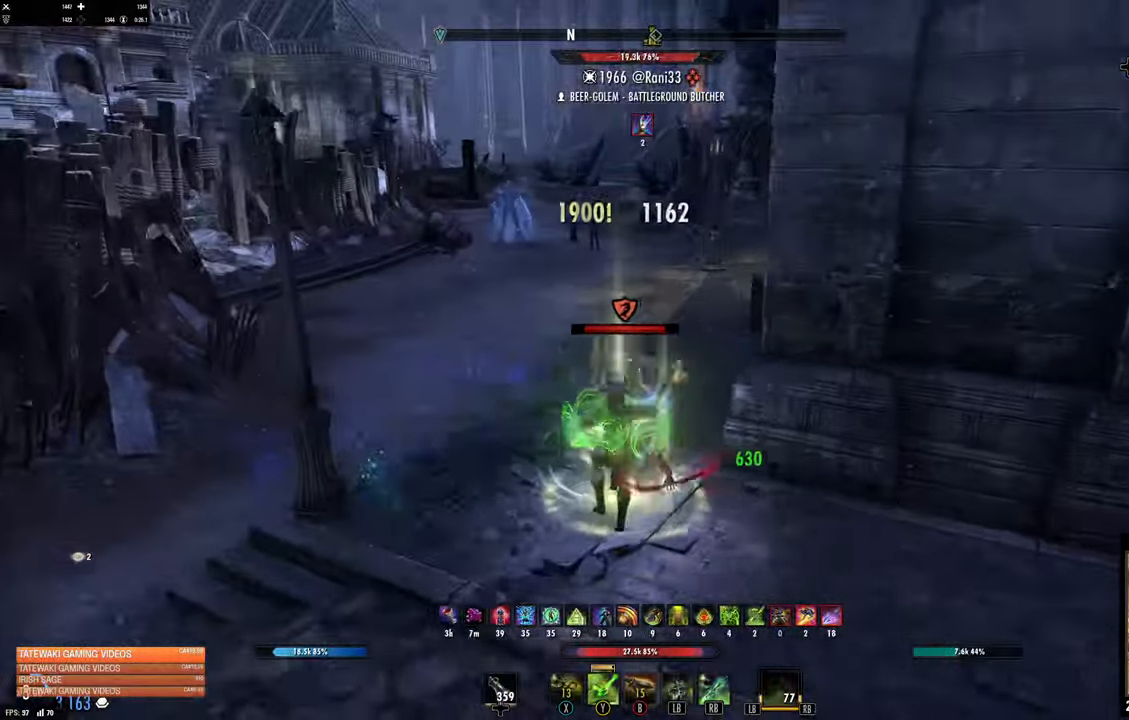
{"dt_ms": 500, "buttons": [], "left_stick": "down", "right_stick": "right", "events": [[67, "B", "up"], [117, "L2", "down"], [117, "left_stick", "down"], [217, "right_stick", "right"], [234, "L2", "up"]]}
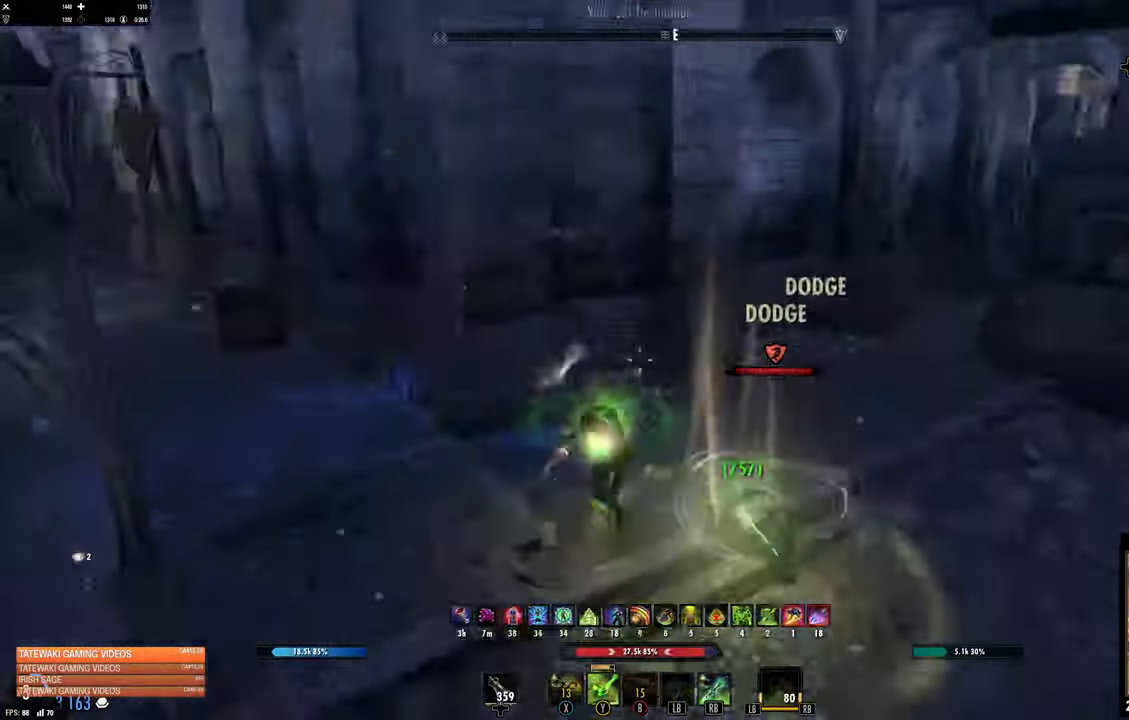
{"dt_ms": 500, "buttons": ["B"], "left_stick": "up-left", "right_stick": "center", "events": [[100, "R2", "down"], [184, "left_stick", "down-right"], [217, "R2", "up"], [233, "right_stick", "center"], [300, "B", "down"], [300, "left_stick", "up"], [366, "left_stick", "up-left"], [383, "B", "up"], [466, "B", "down"]]}
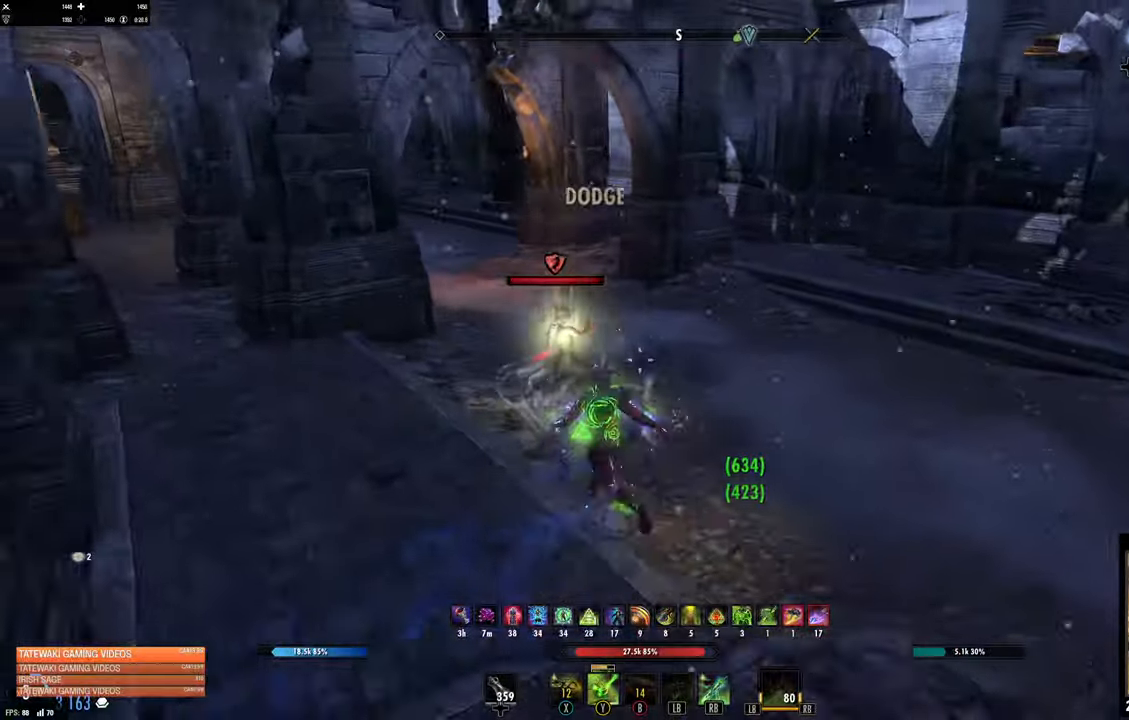
{"dt_ms": 500, "buttons": [], "left_stick": "right", "right_stick": "right", "events": [[50, "B", "up"], [116, "B", "down"], [166, "left_stick", "up"], [200, "B", "up"], [283, "L2", "down"], [366, "L2", "up"], [400, "right_stick", "right"], [450, "left_stick", "right"]]}
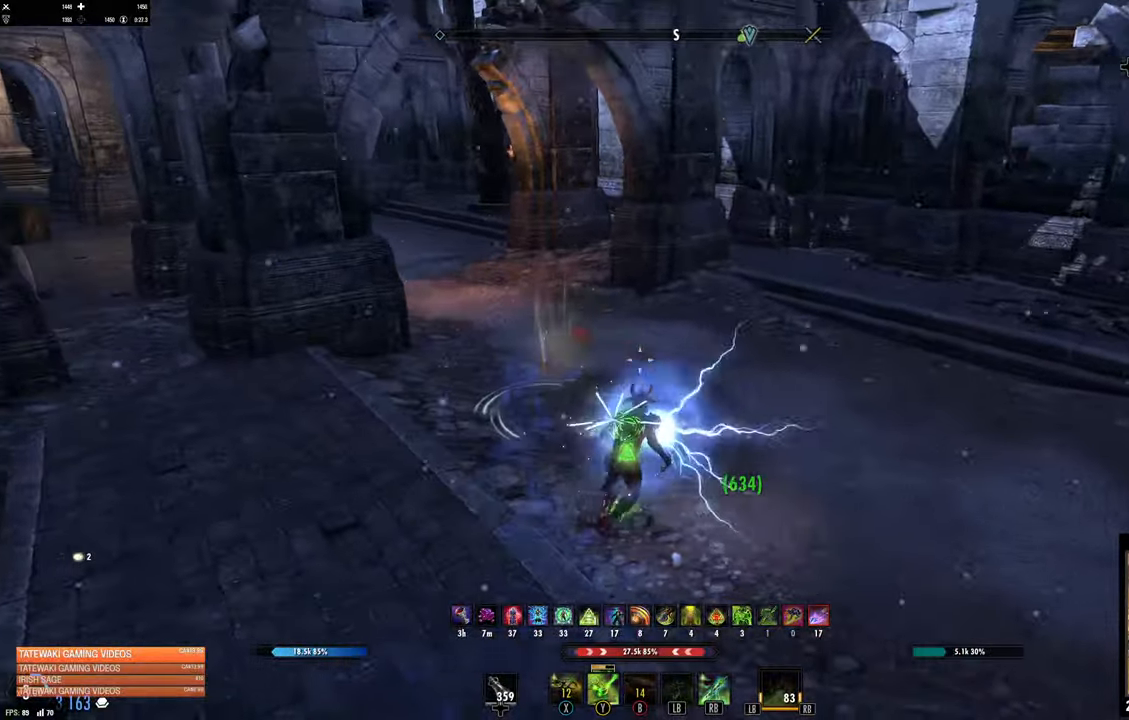
{"dt_ms": 500, "buttons": [], "left_stick": "right", "right_stick": "up-right", "events": [[50, "L1", "down"], [83, "right_stick", "center"], [150, "L1", "up"], [266, "left_stick", "down"], [283, "L2", "down"], [366, "L2", "up"], [433, "left_stick", "right"], [433, "right_stick", "up-right"]]}
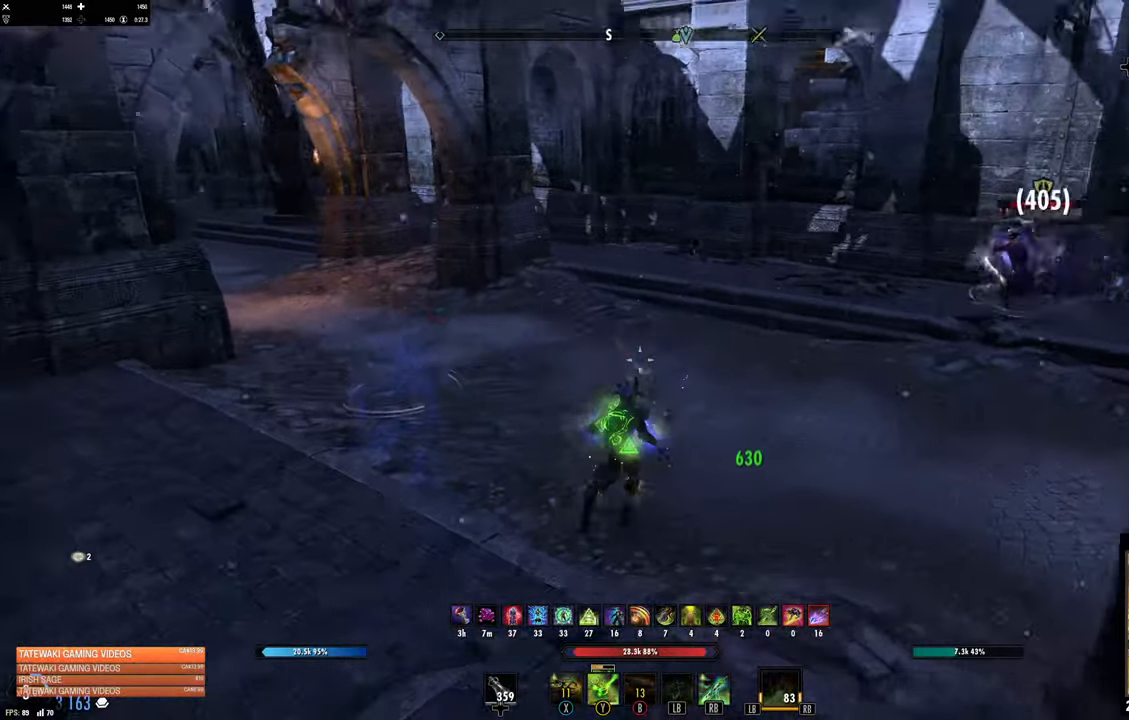
{"dt_ms": 500, "buttons": [], "left_stick": "up", "right_stick": "center"}
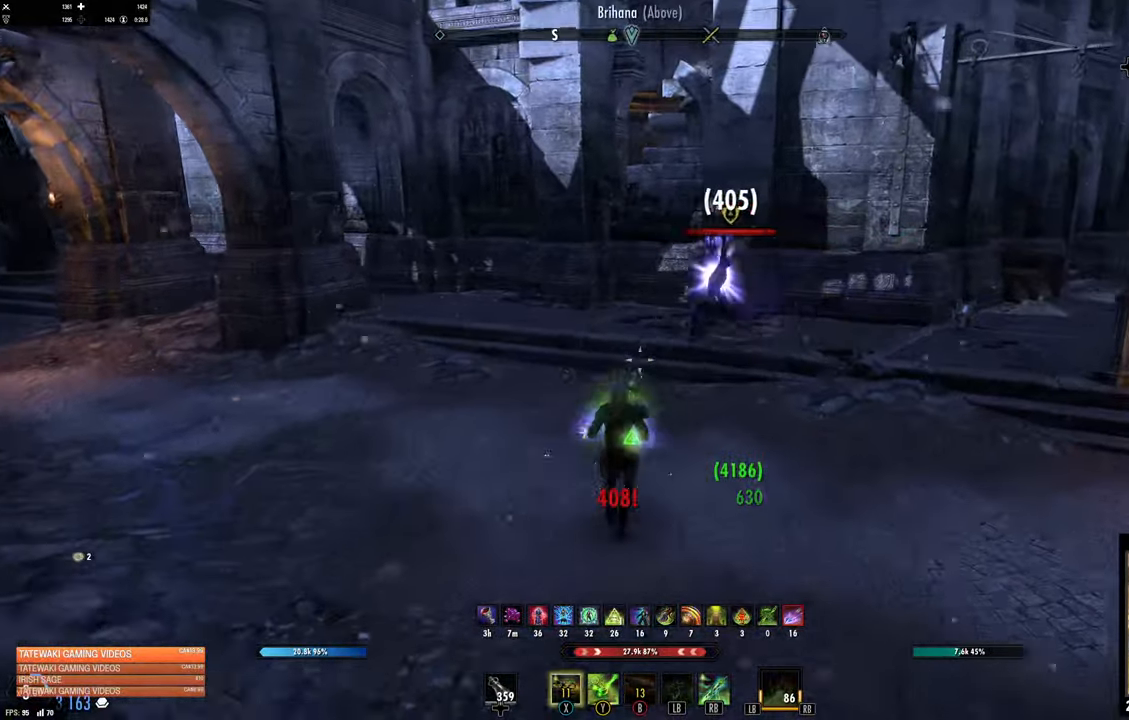
{"dt_ms": 500, "buttons": [], "left_stick": "down", "right_stick": "center", "events": [[100, "right_stick", "up"], [233, "left_stick", "up-left"], [250, "right_stick", "center"], [350, "left_stick", "down"]]}
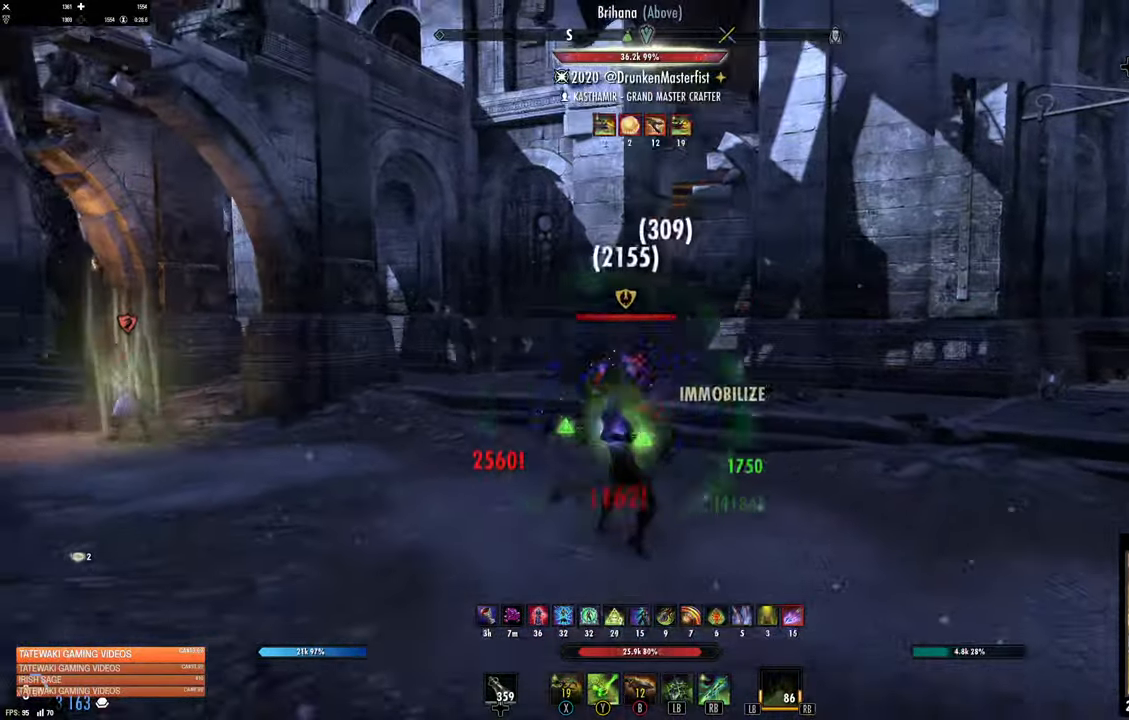
{"dt_ms": 500, "buttons": ["X"], "left_stick": "up-right", "right_stick": "center", "events": [[83, "R2", "down"], [83, "left_stick", "up-left"], [83, "right_stick", "up-left"], [200, "R2", "up"], [266, "R2", "down"], [266, "left_stick", "down-left"], [266, "right_stick", "down-left"], [350, "left_stick", "up-left"], [383, "R2", "up"], [400, "right_stick", "center"], [483, "X", "down"], [483, "left_stick", "up-right"]]}
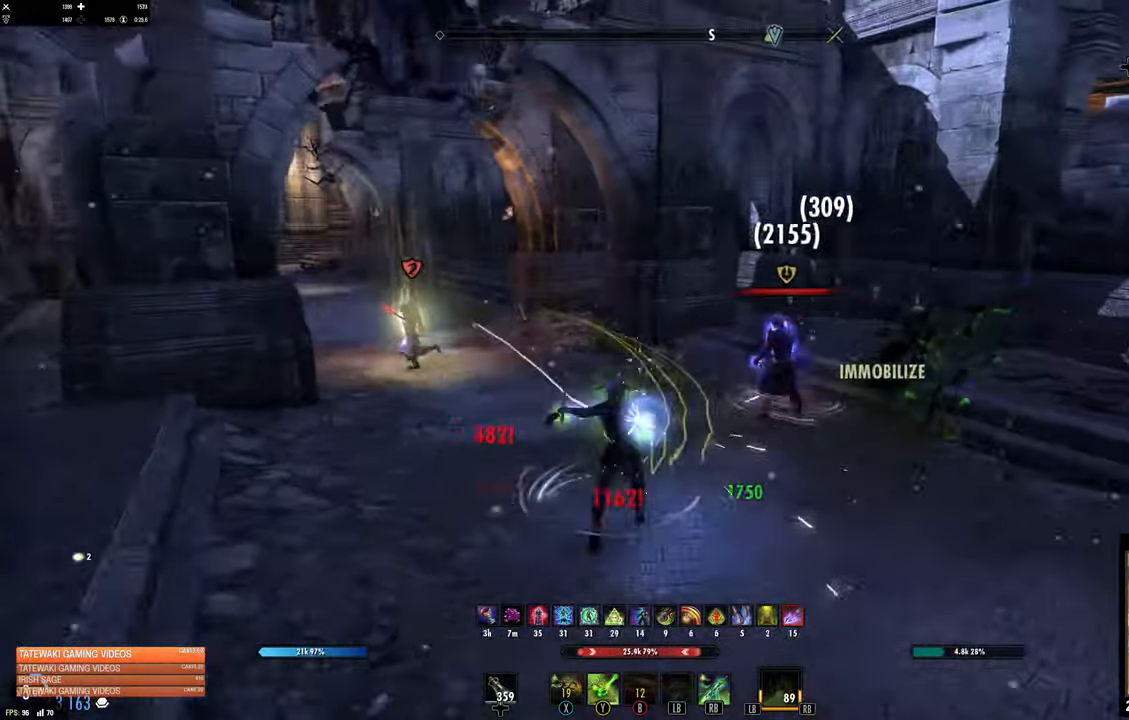
{"dt_ms": 500, "buttons": [], "left_stick": "right", "right_stick": "left", "events": [[66, "X", "up"], [150, "X", "down"], [233, "X", "up"], [450, "left_stick", "right"], [450, "right_stick", "left"]]}
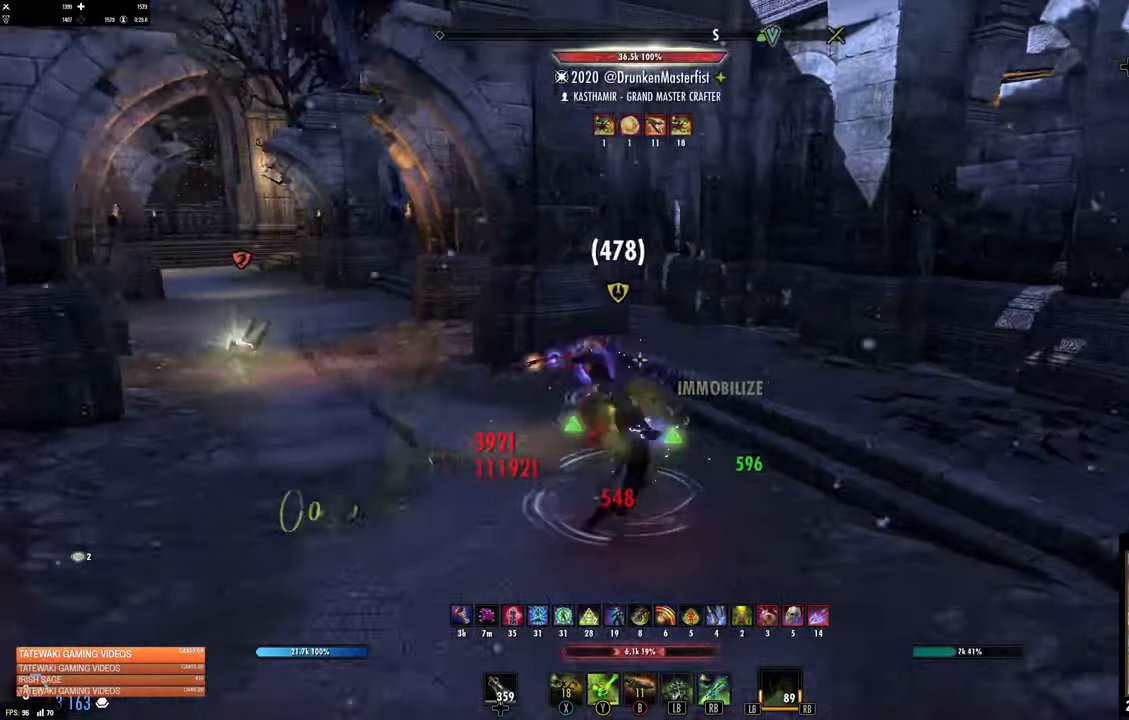
{"dt_ms": 500, "buttons": ["L2"], "left_stick": "up-left", "right_stick": "center", "events": [[133, "right_stick", "center"], [200, "DPAD_LEFT", "down"], [233, "DPAD_LEFT", "up"], [233, "left_stick", "up-left"], [350, "Y", "down"], [416, "Y", "up"], [466, "L2", "down"]]}
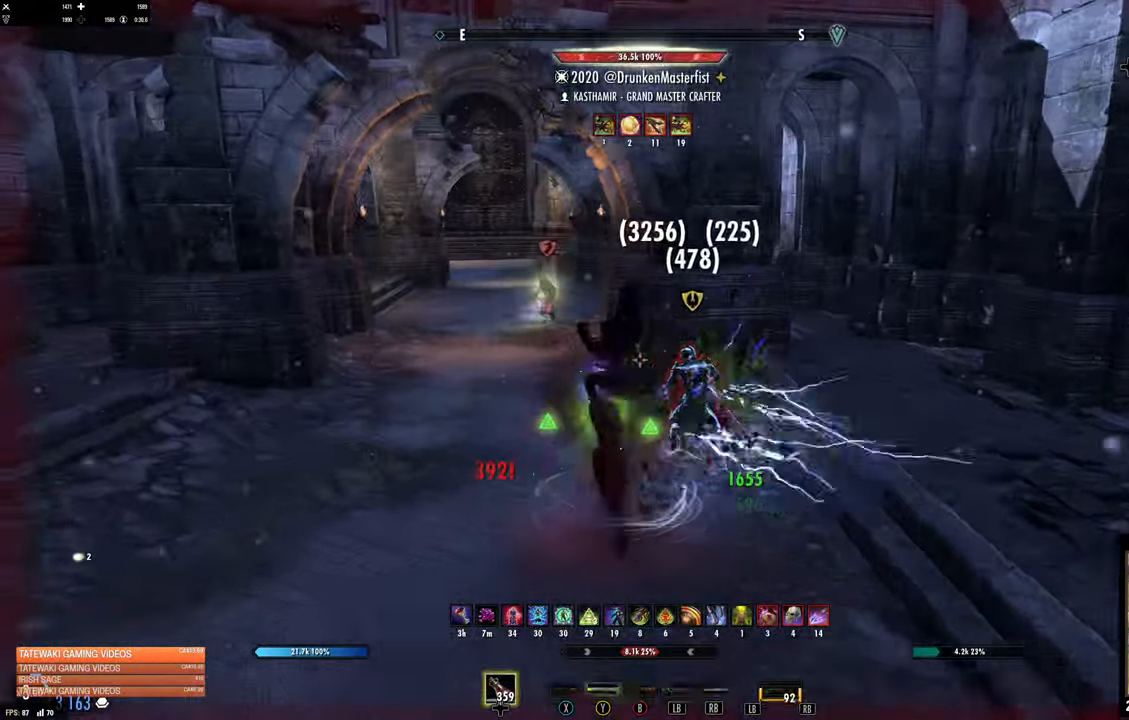
{"dt_ms": 500, "buttons": ["L2"], "left_stick": "left", "right_stick": "center", "events": [[50, "A", "down"], [116, "A", "up"], [466, "left_stick", "left"]]}
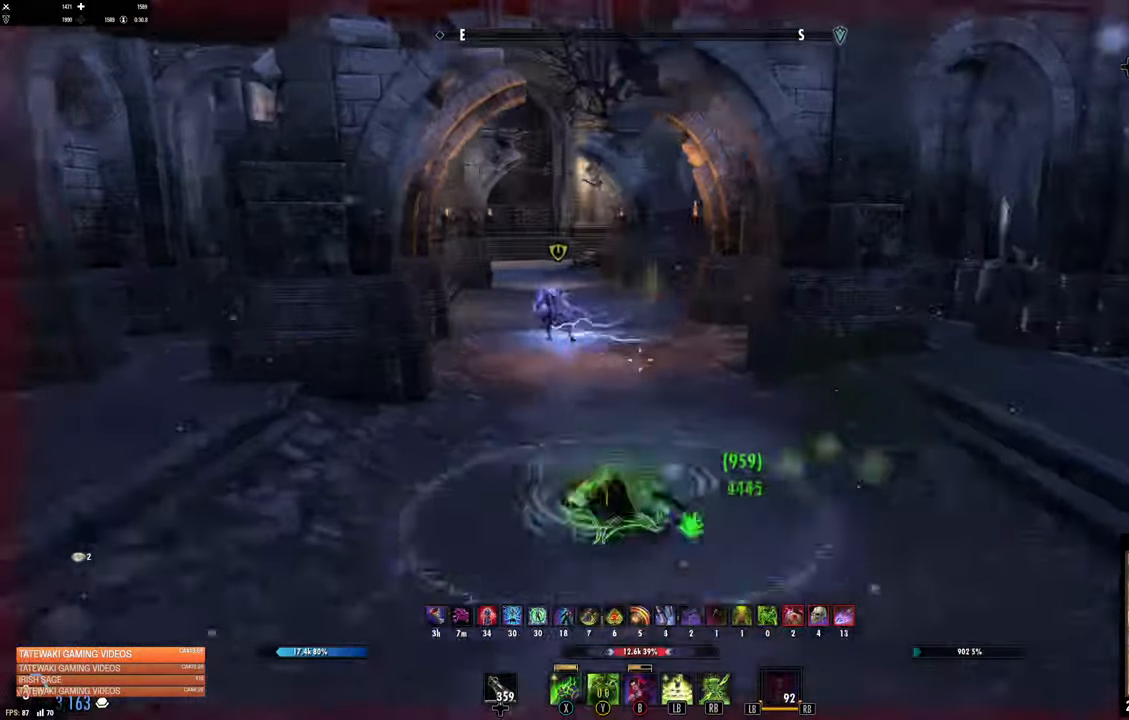
{"dt_ms": 500, "buttons": [], "left_stick": "left", "right_stick": "center", "events": [[133, "L2", "up"], [200, "R2", "down"], [366, "R2", "up"]]}
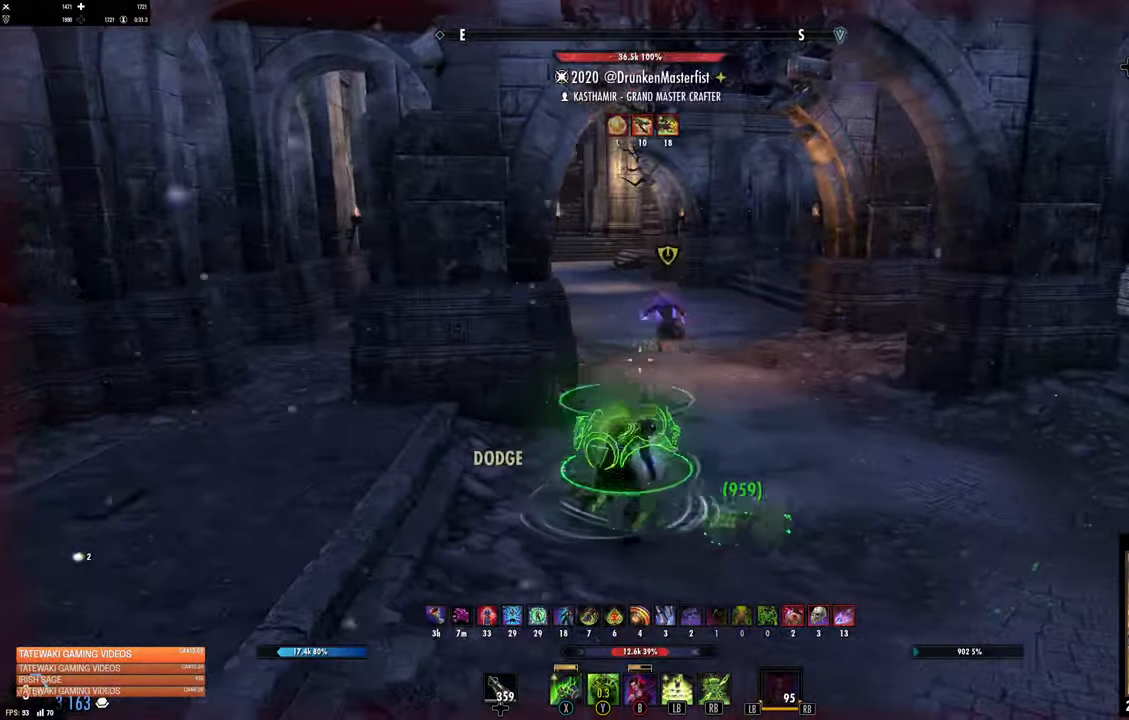
{"dt_ms": 500, "buttons": [], "left_stick": "center", "right_stick": "right", "events": [[116, "R1", "down"], [183, "R1", "up"], [300, "L2", "down"], [300, "left_stick", "center"], [367, "right_stick", "right"], [467, "L2", "up"]]}
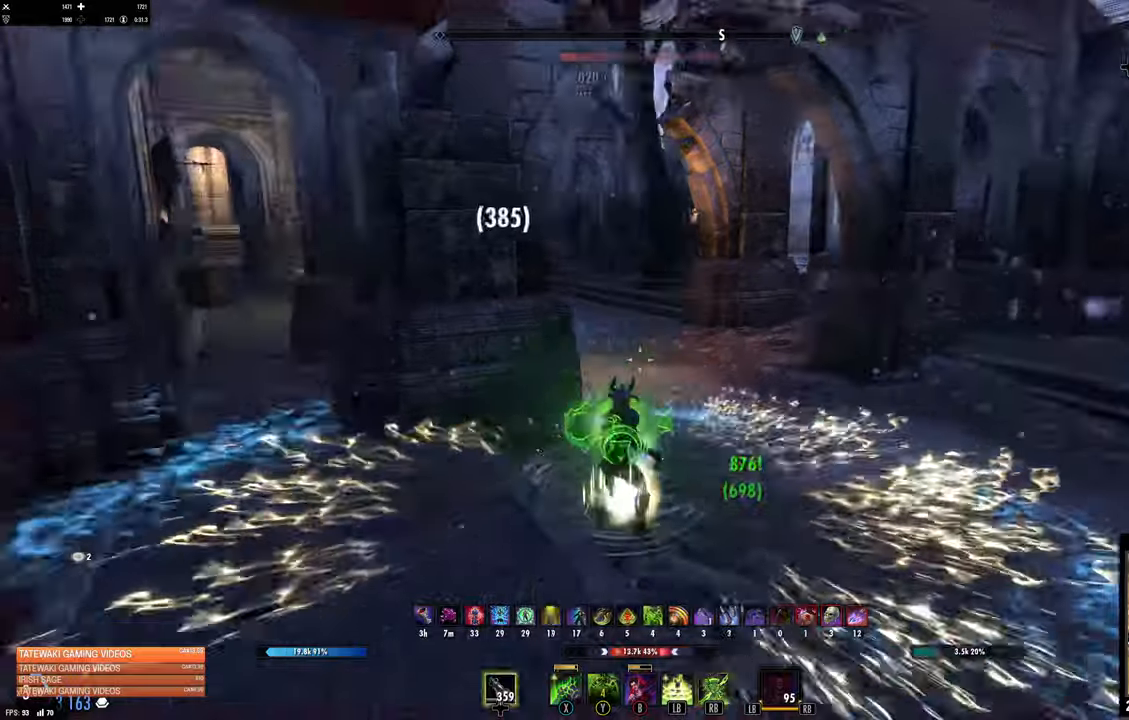
{"dt_ms": 500, "buttons": ["L1"], "left_stick": "down", "right_stick": "center", "events": [[100, "left_stick", "down"], [350, "right_stick", "center"], [433, "L1", "down"]]}
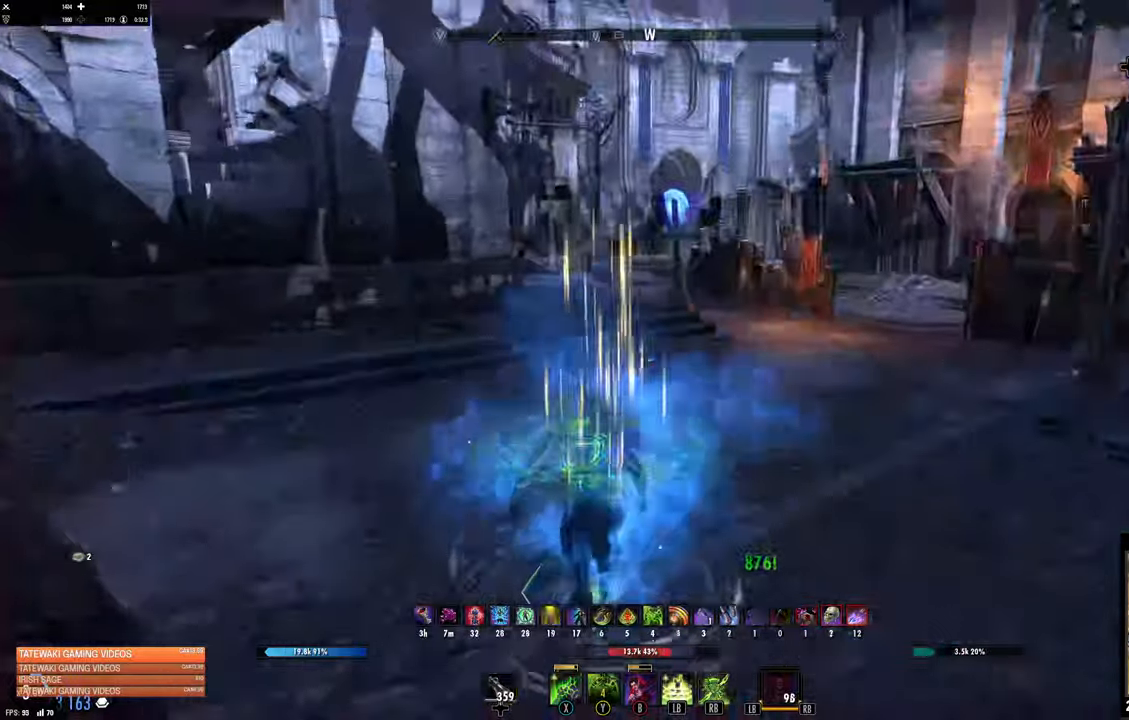
{"dt_ms": 500, "buttons": [], "left_stick": "up", "right_stick": "center", "events": [[33, "L1", "up"], [117, "L1", "down"], [117, "right_stick", "left"], [200, "L1", "up"], [200, "left_stick", "up-left"], [317, "L2", "down"], [433, "L2", "up"], [450, "left_stick", "up"], [450, "right_stick", "center"]]}
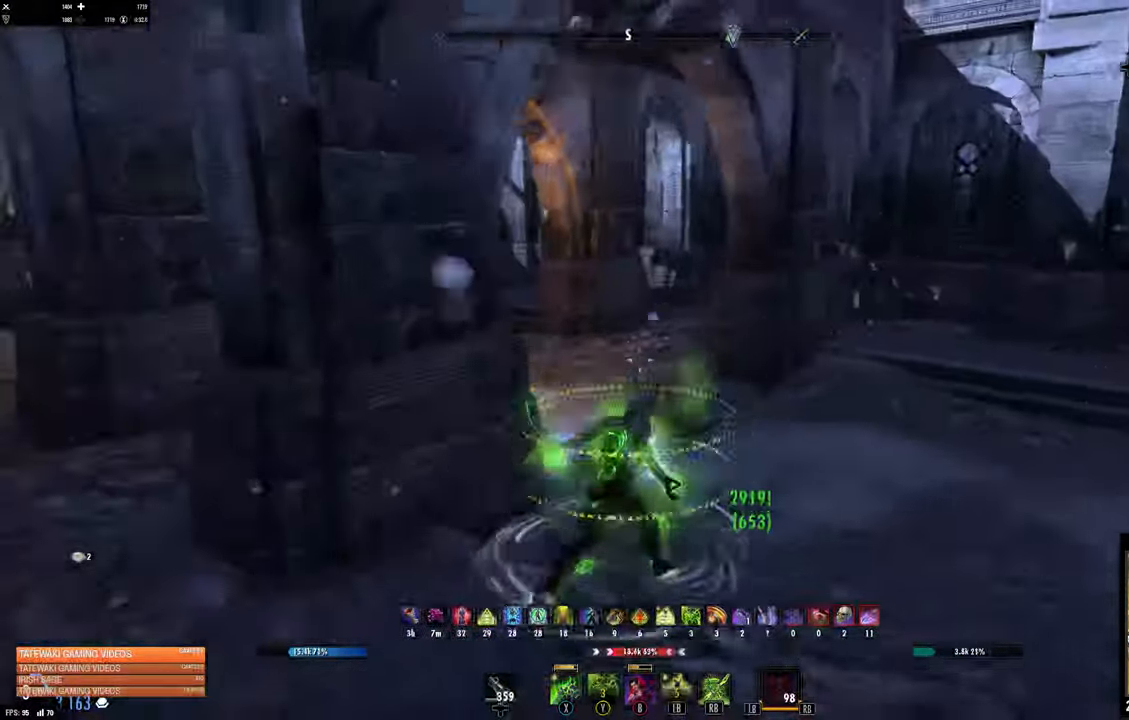
{"dt_ms": 500, "buttons": ["L3"], "left_stick": "up", "right_stick": "left", "events": [[33, "DPAD_LEFT", "down"], [117, "DPAD_LEFT", "up"], [333, "right_stick", "left"], [450, "L3", "down"]]}
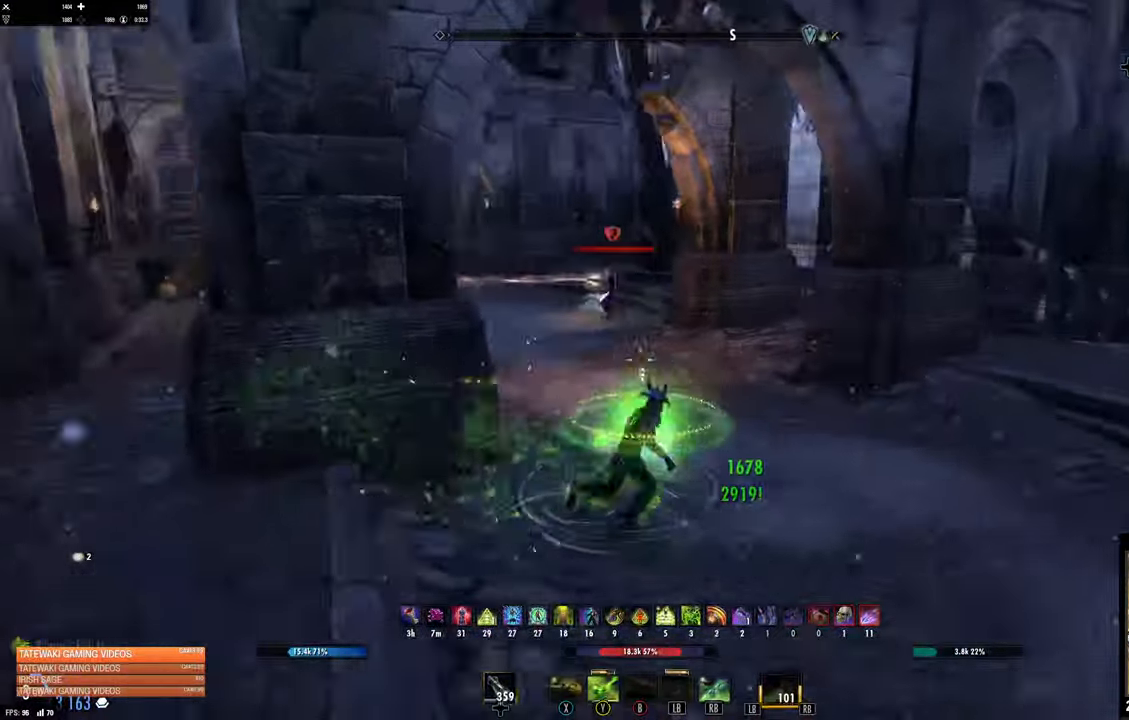
{"dt_ms": 500, "buttons": [], "left_stick": "up", "right_stick": "center", "events": [[33, "right_stick", "center"], [133, "L3", "up"]]}
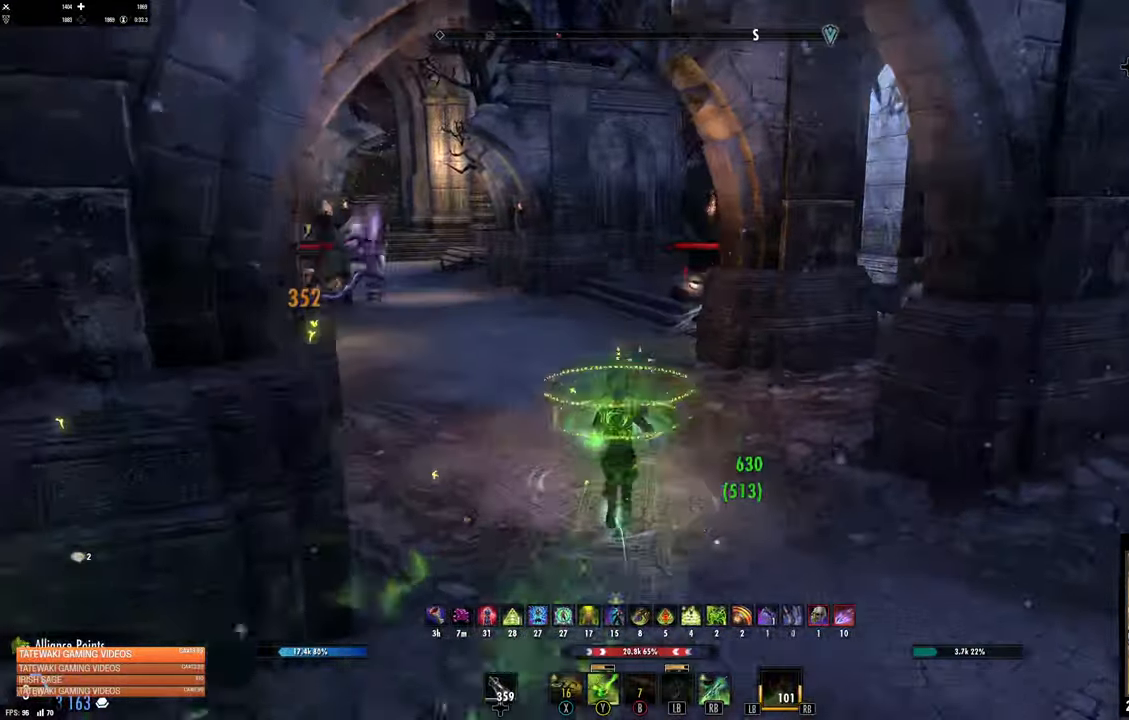
{"dt_ms": 500, "buttons": [], "left_stick": "up", "right_stick": "center", "events": [[67, "right_stick", "left"], [317, "right_stick", "center"]]}
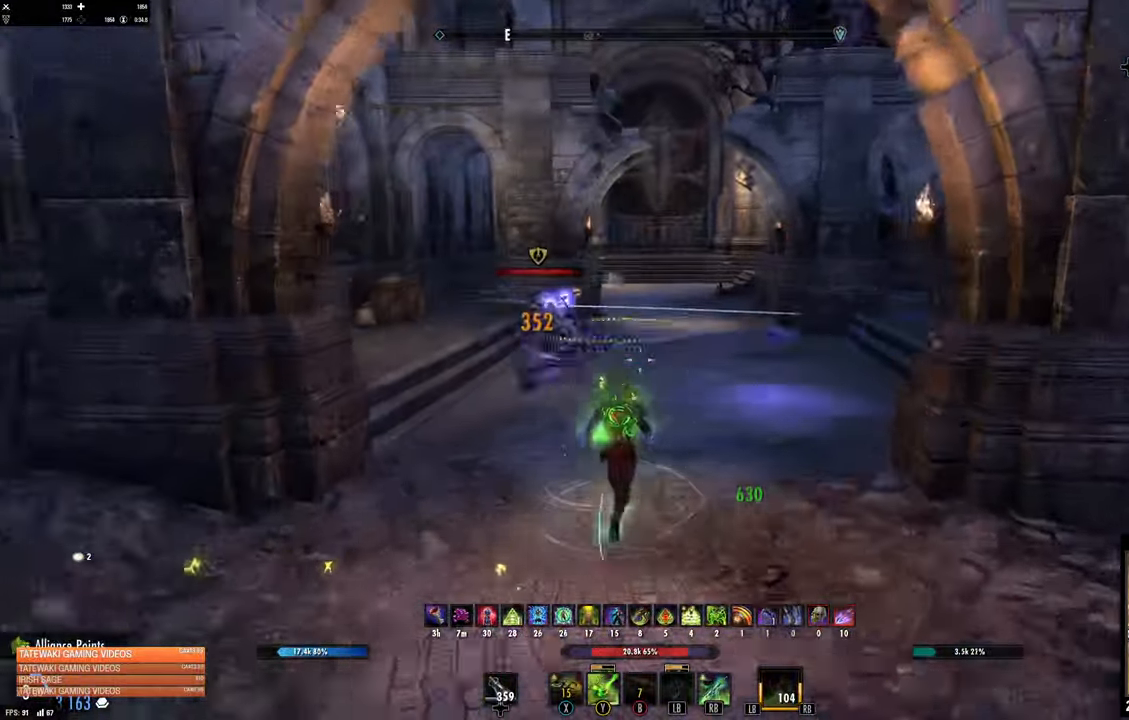
{"dt_ms": 500, "buttons": [], "left_stick": "up", "right_stick": "center", "events": [[300, "R2", "down"], [417, "R2", "up"], [417, "X", "down"], [483, "X", "up"]]}
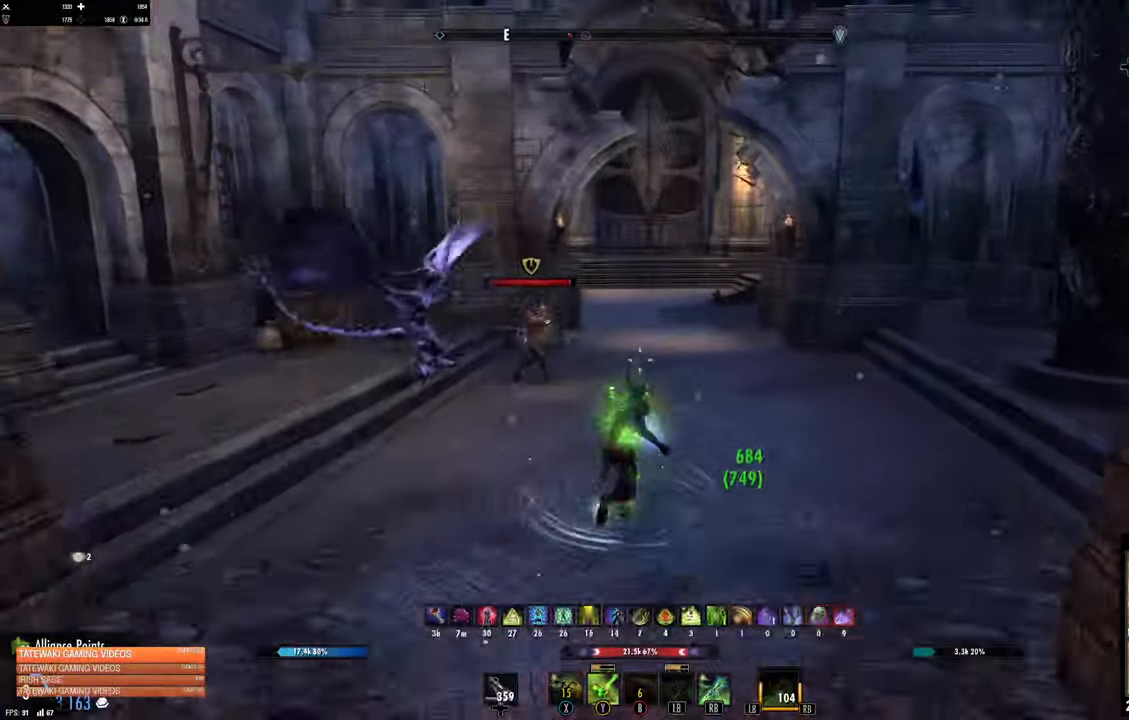
{"dt_ms": 500, "buttons": [], "left_stick": "up", "right_stick": "center", "events": [[67, "X", "down"], [150, "X", "up"], [317, "right_stick", "right"], [400, "right_stick", "center"]]}
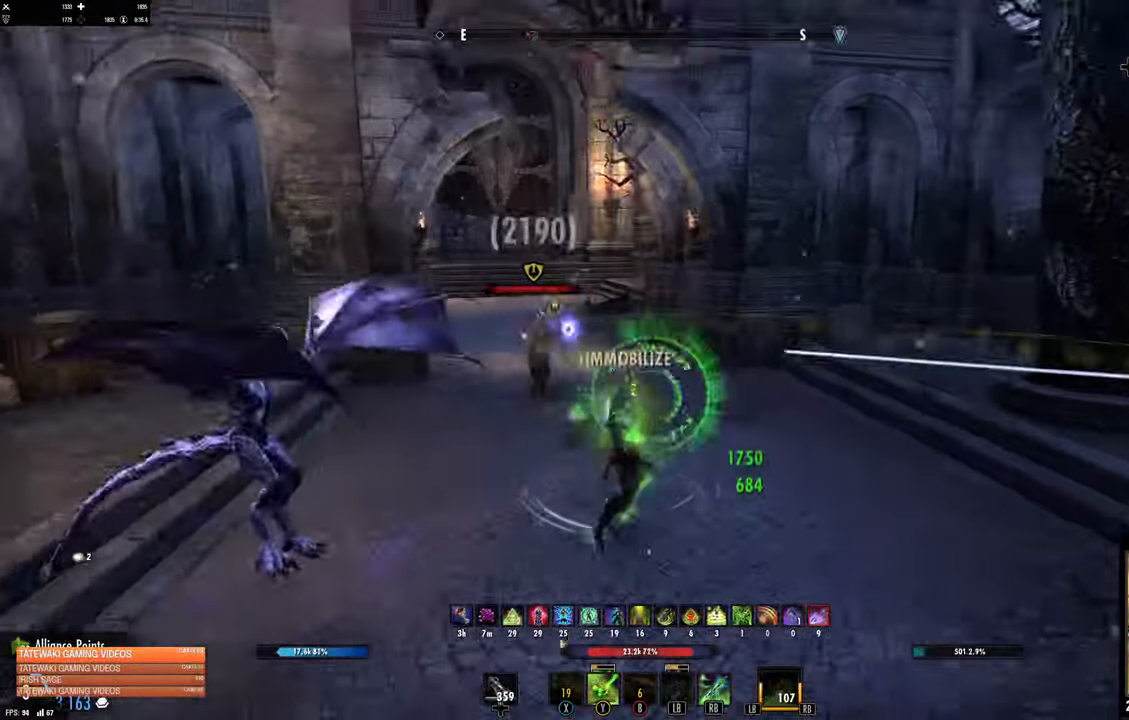
{"dt_ms": 500, "buttons": ["R2"], "left_stick": "up", "right_stick": "left", "events": [[217, "L3", "down"], [367, "L3", "up"], [433, "R2", "down"], [500, "right_stick", "left"]]}
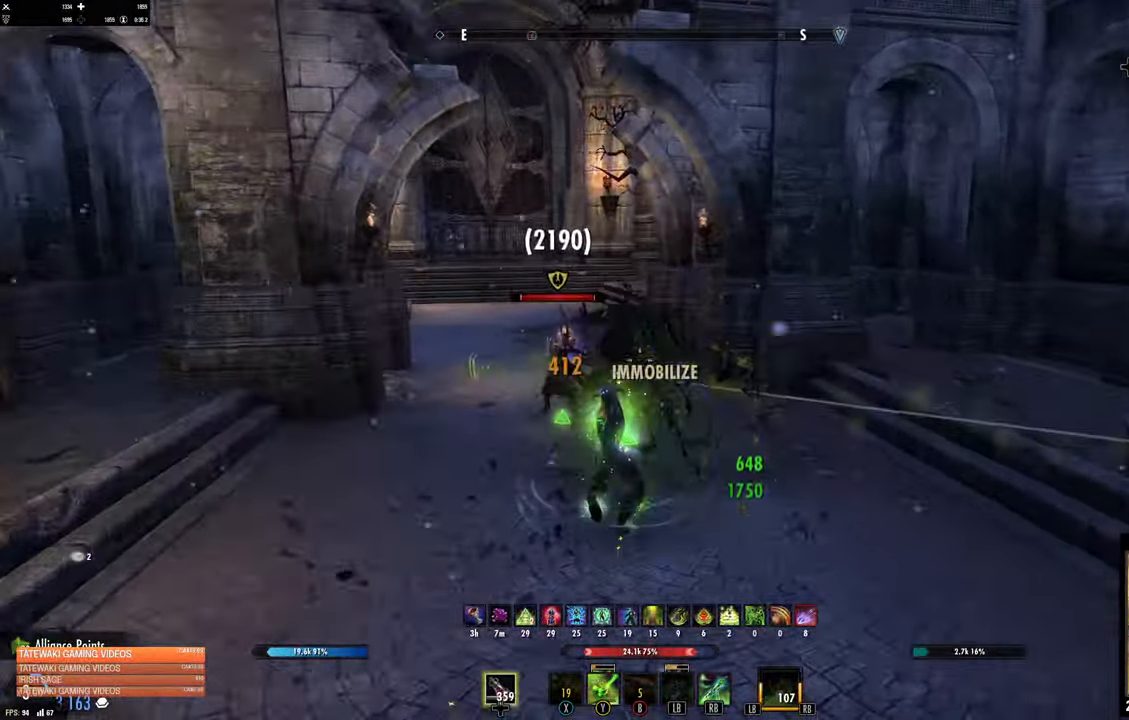
{"dt_ms": 500, "buttons": ["L2"], "left_stick": "up", "right_stick": "center", "events": [[67, "R2", "up"], [67, "right_stick", "center"], [133, "B", "down"], [233, "B", "up"], [283, "B", "down"], [367, "B", "up"], [500, "L2", "down"]]}
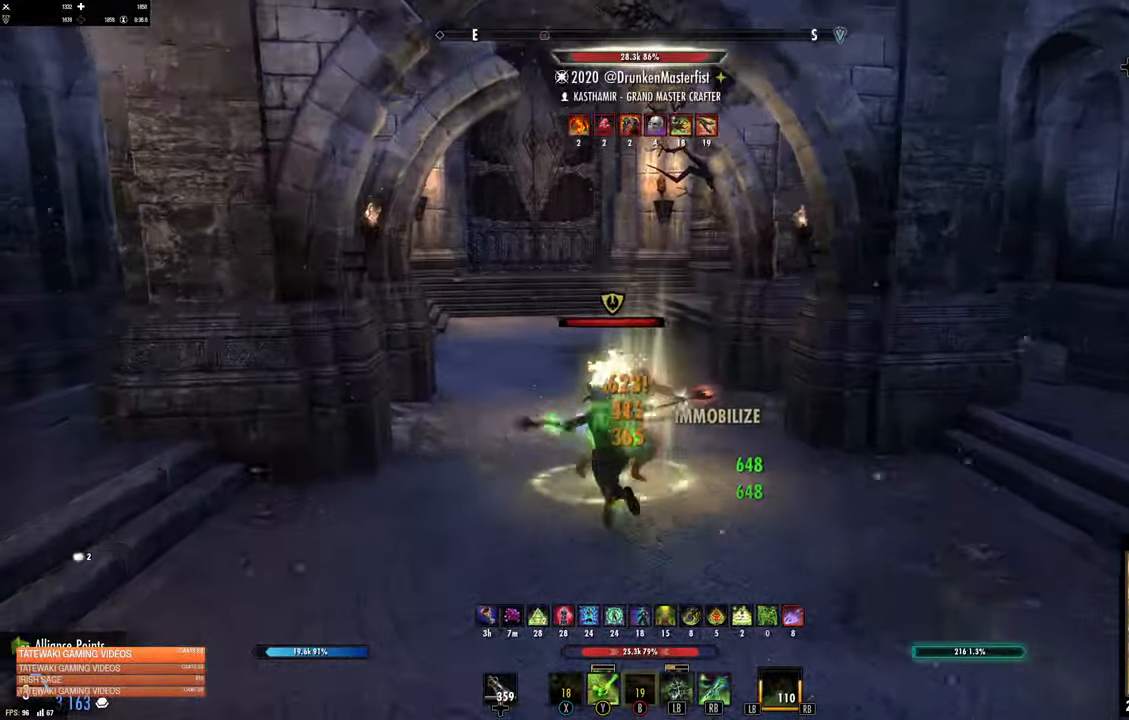
{"dt_ms": 1000, "buttons": [], "left_stick": "up", "right_stick": "center"}
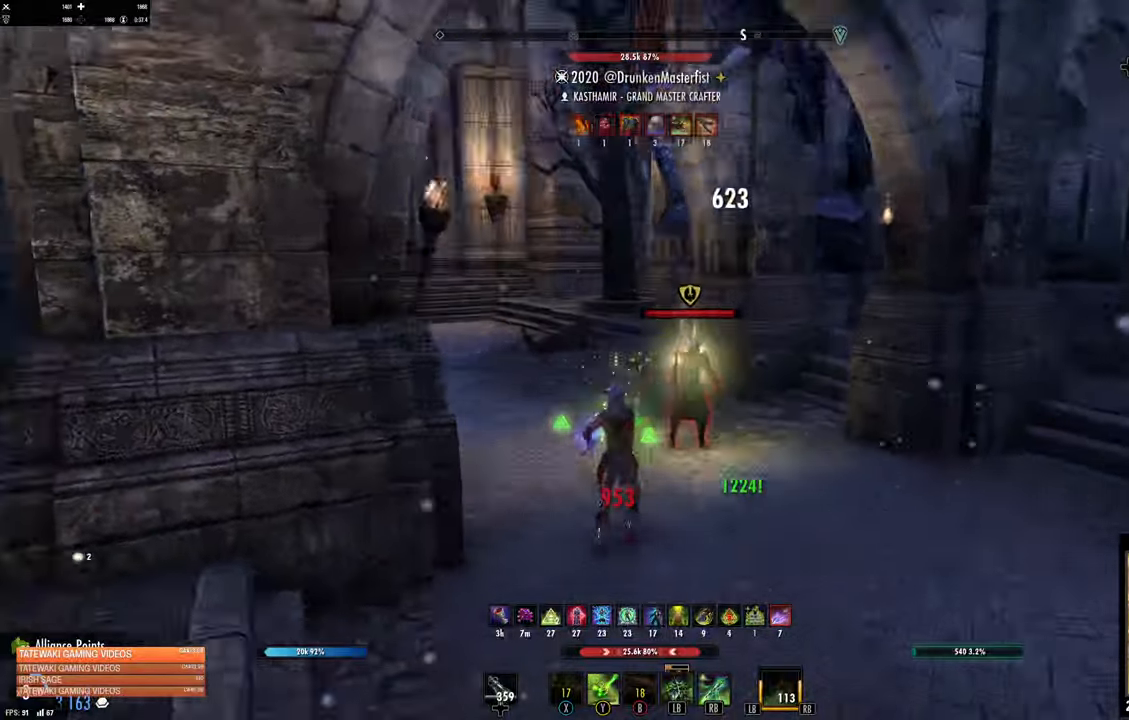
{"dt_ms": 500, "buttons": ["R2"], "left_stick": "up-left", "right_stick": "right", "events": [[50, "L1", "down"], [134, "L1", "up"], [200, "right_stick", "right"], [317, "left_stick", "up-left"], [400, "R2", "down"]]}
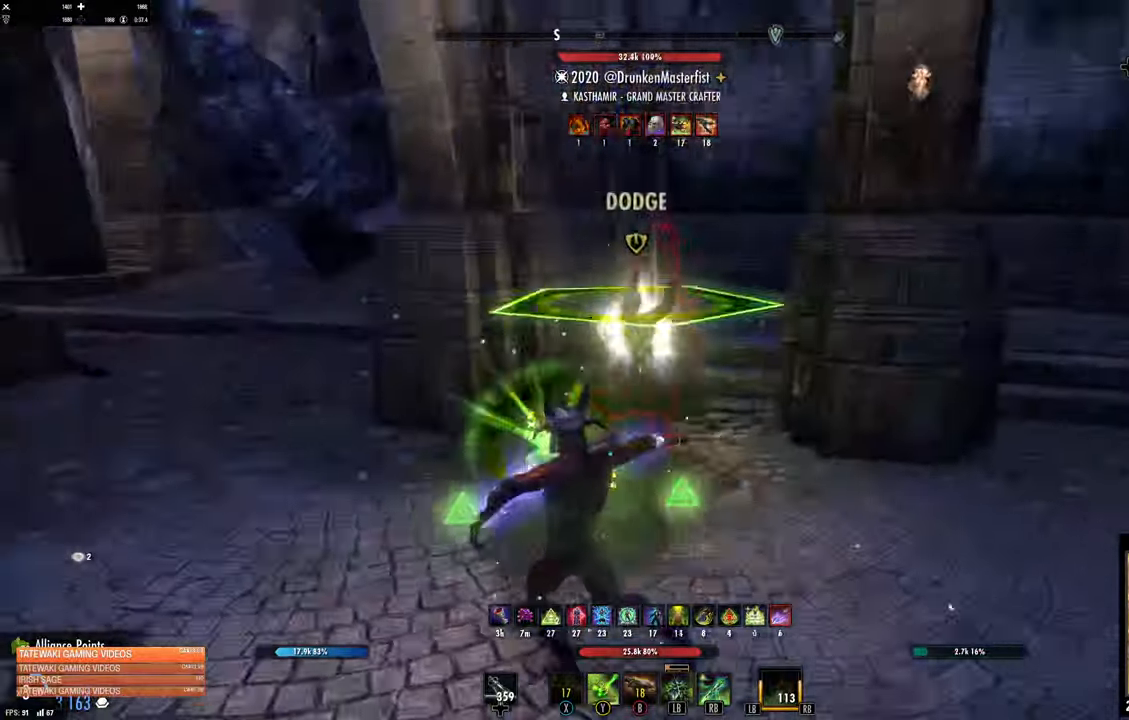
{"dt_ms": 500, "buttons": [], "left_stick": "up-left", "right_stick": "center", "events": [[17, "left_stick", "left"], [150, "R2", "up"], [150, "right_stick", "center"], [484, "left_stick", "up-left"]]}
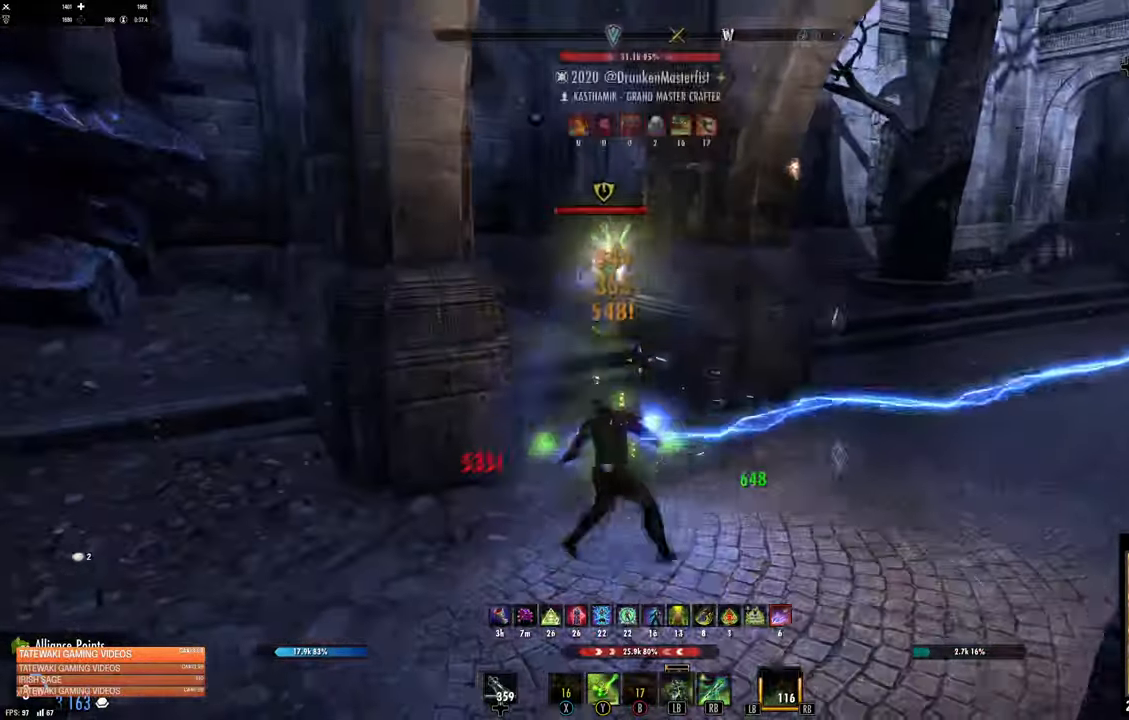
{"dt_ms": 500, "buttons": [], "left_stick": "up-left", "right_stick": "right", "events": [[50, "left_stick", "up"], [200, "L3", "down"], [300, "right_stick", "right"], [350, "L3", "up"], [417, "left_stick", "up-left"]]}
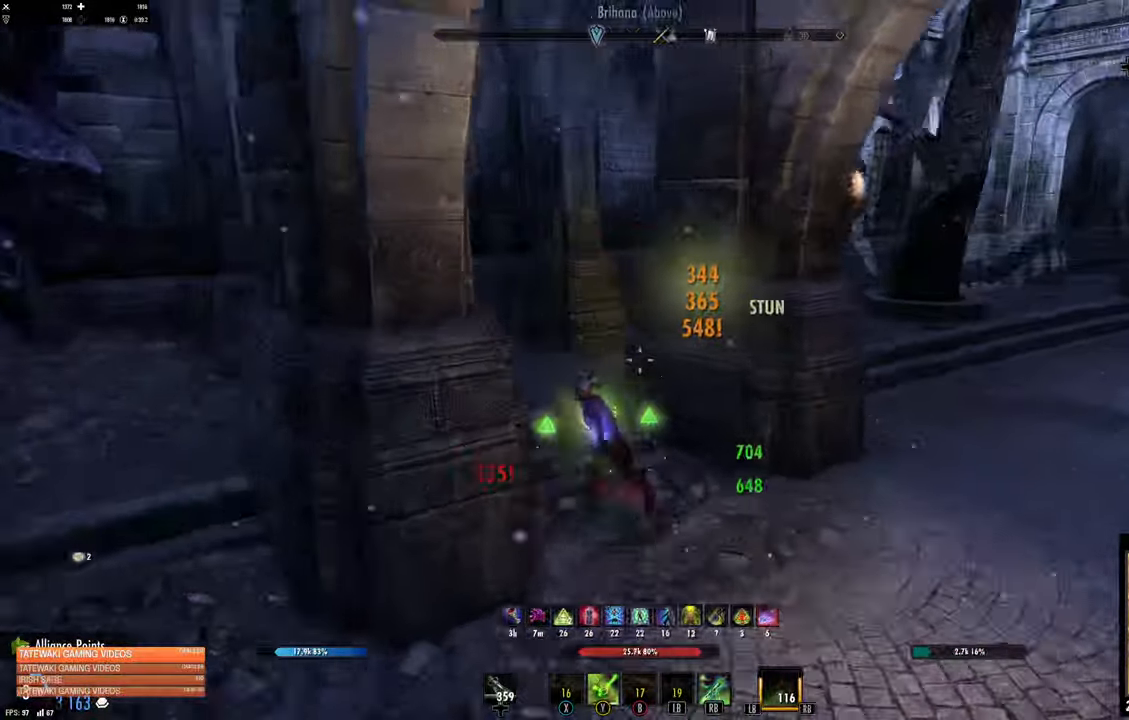
{"dt_ms": 500, "buttons": ["Y"], "left_stick": "up-left", "right_stick": "center", "events": [[334, "R2", "down"], [334, "right_stick", "up-right"], [450, "Y", "down"], [450, "right_stick", "center"], [467, "R2", "up"]]}
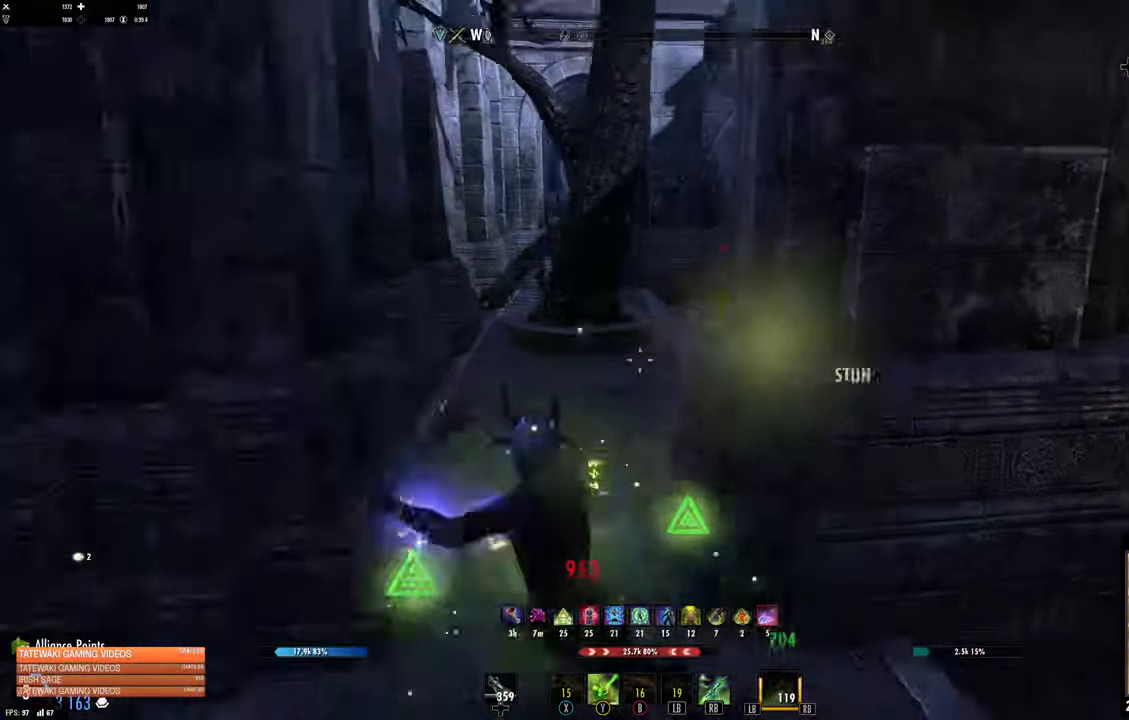
{"dt_ms": 500, "buttons": [], "left_stick": "down", "right_stick": "right", "events": [[50, "Y", "up"], [117, "left_stick", "up"], [134, "Y", "down"], [184, "Y", "up"], [184, "right_stick", "right"], [484, "left_stick", "down"]]}
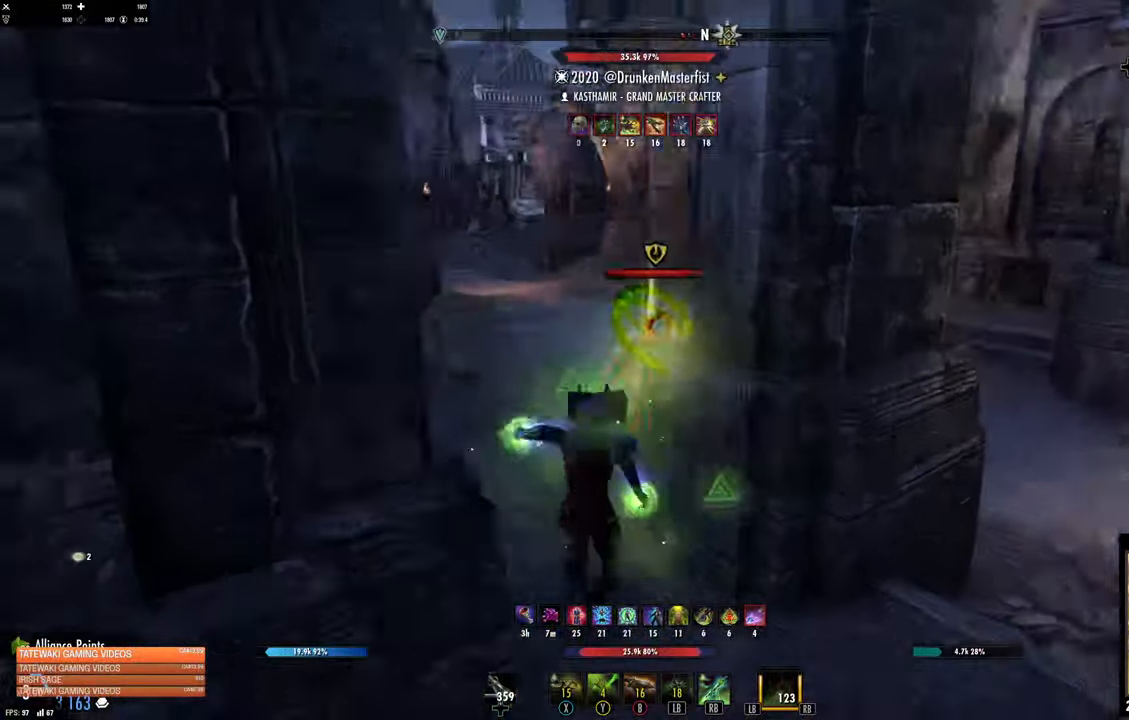
{"dt_ms": 500, "buttons": [], "left_stick": "up", "right_stick": "right", "events": [[34, "right_stick", "center"], [67, "left_stick", "up"], [200, "left_stick", "center"], [200, "right_stick", "right"], [384, "left_stick", "up"]]}
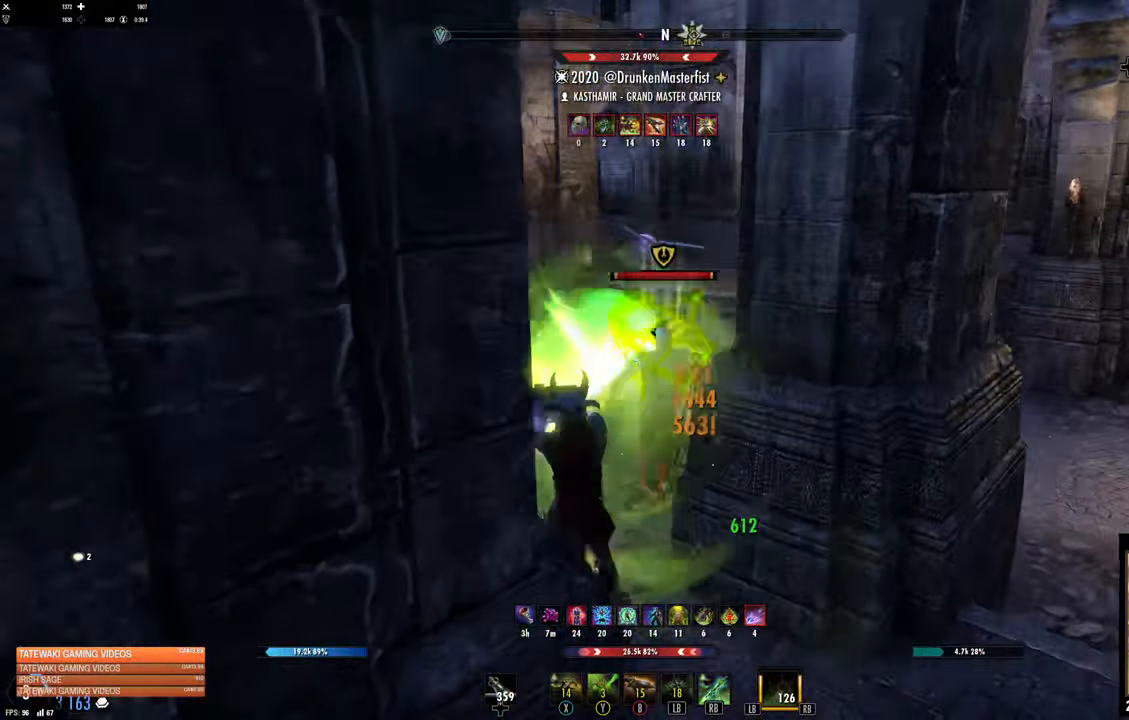
{"dt_ms": 500, "buttons": [], "left_stick": "center", "right_stick": "center", "events": [[134, "right_stick", "up-right"], [250, "left_stick", "left"], [250, "right_stick", "right"], [300, "A", "down"], [300, "left_stick", "center"], [450, "A", "up"], [450, "right_stick", "center"]]}